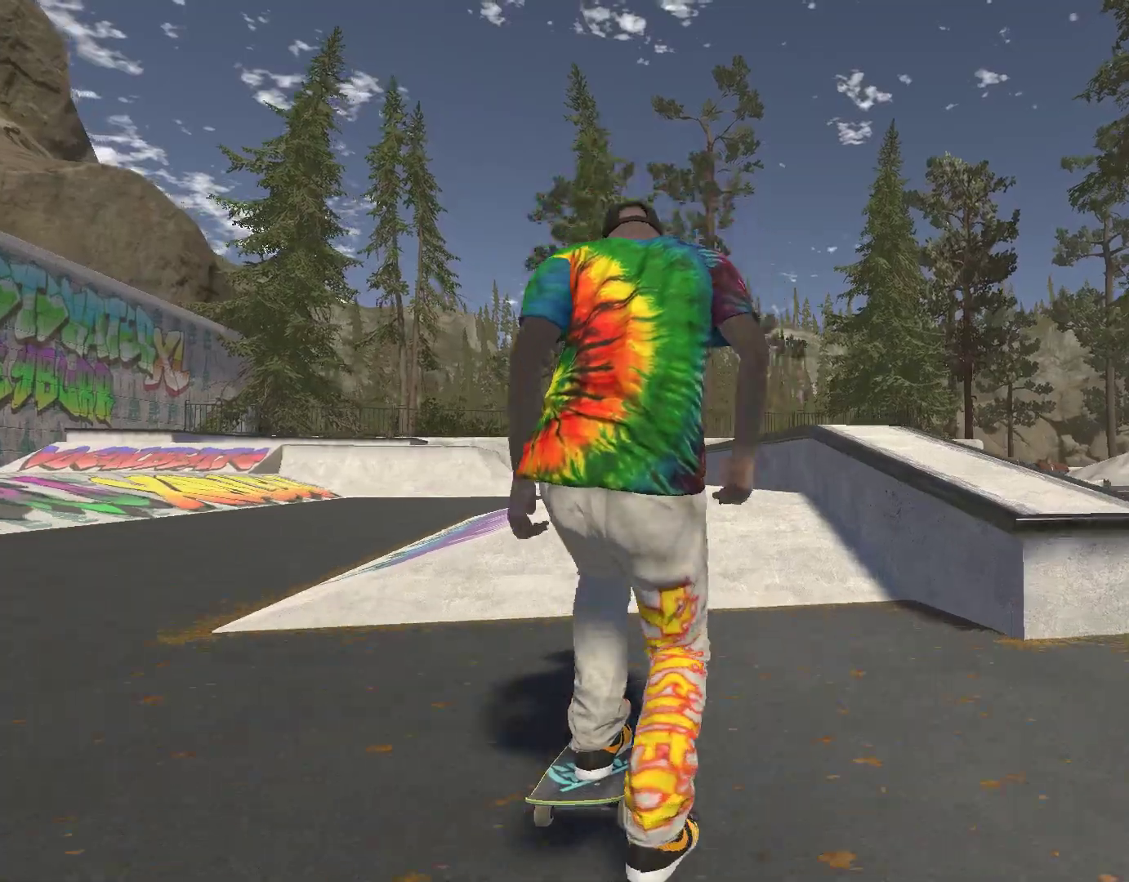
Gameplay with a controller (Xbox layout); each line is a JSON object with the inputs held at the frame after it. "events" lists button and stick changes between this image and that frame as [ms after this image, input, new state], when the widget could be followed in between.
{"buttons": [], "left_stick": "left", "right_stick": "down", "events": [[100, "right_stick", "down"], [433, "left_stick", "left"]]}
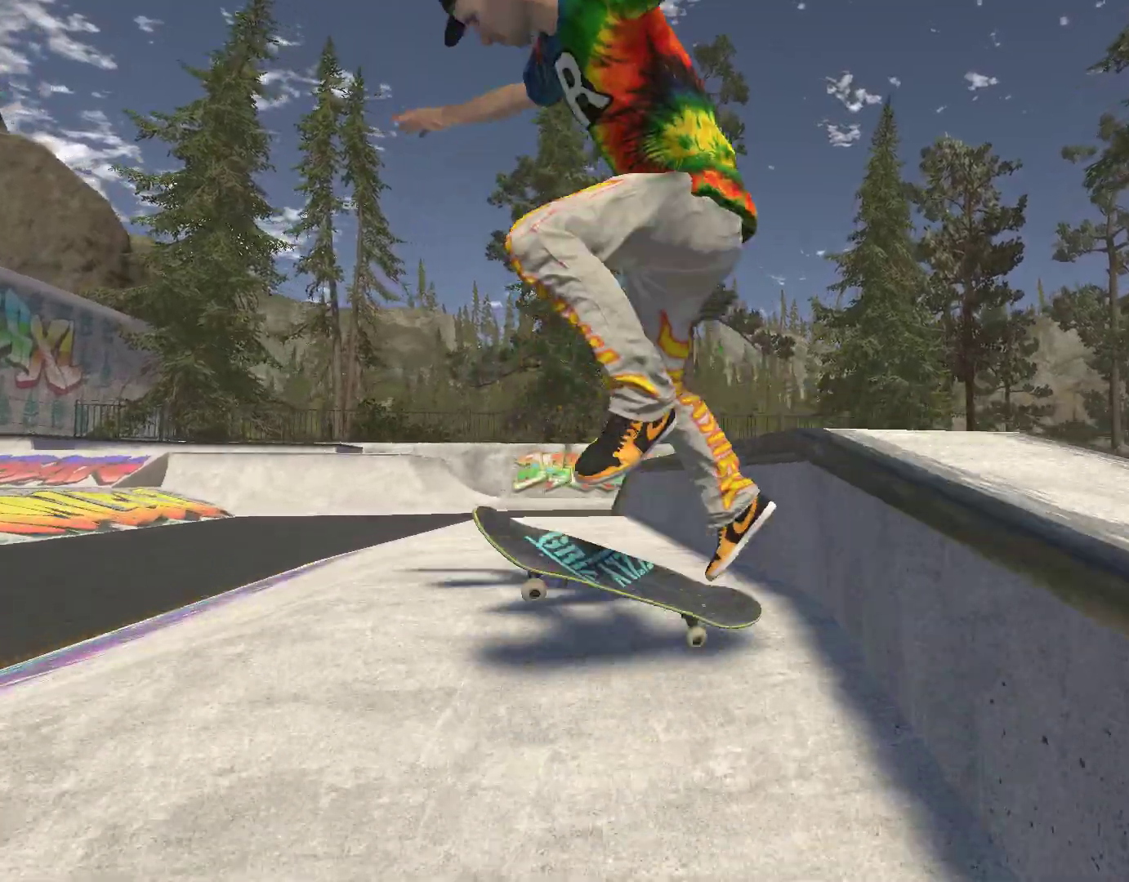
{"buttons": [], "left_stick": "center", "right_stick": "center", "events": [[33, "right_stick", "center"], [100, "left_stick", "center"]]}
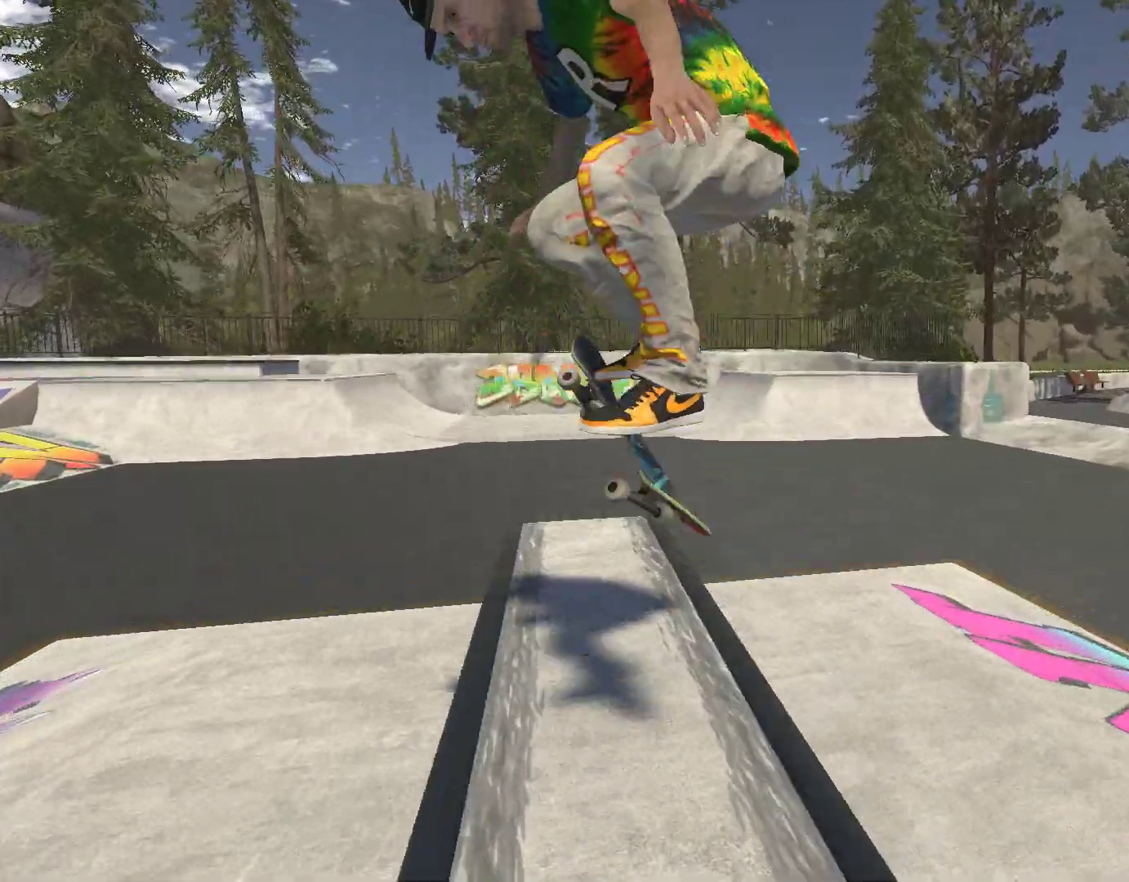
{"buttons": [], "left_stick": "center", "right_stick": "center", "events": []}
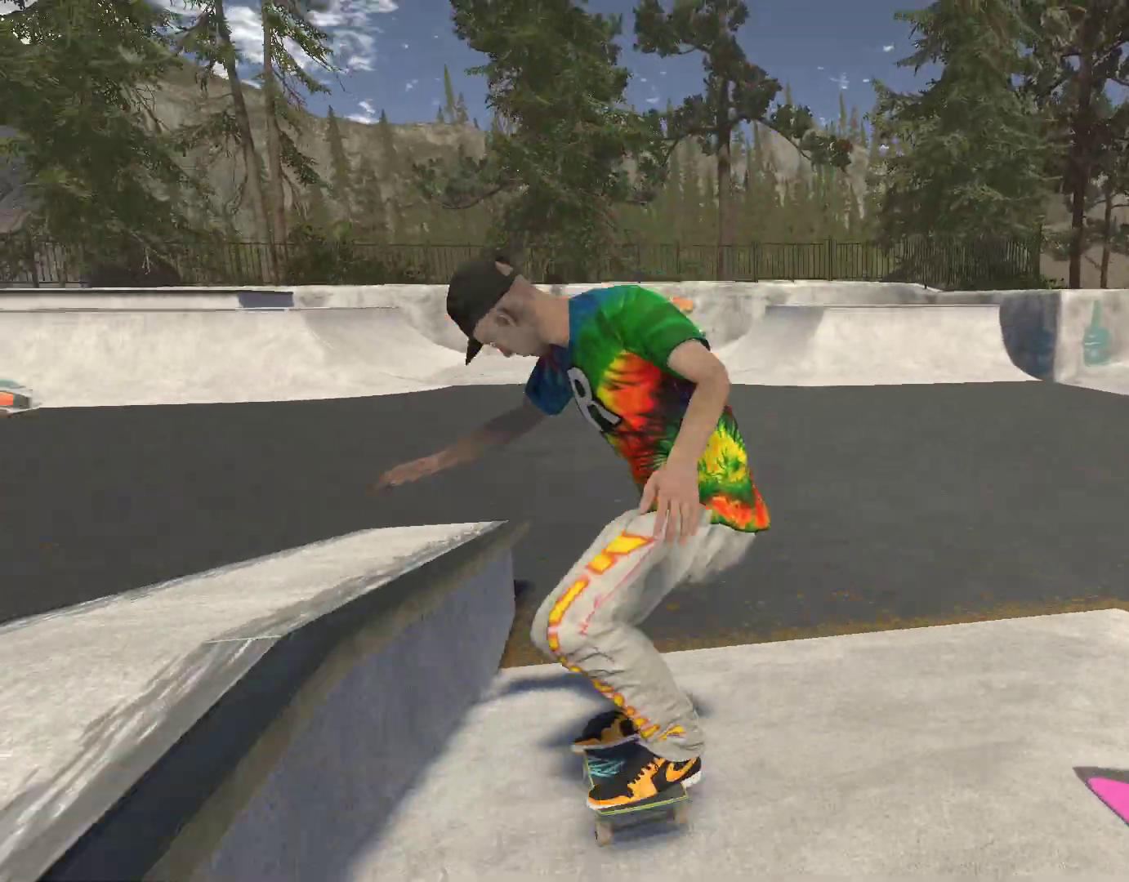
{"buttons": [], "left_stick": "center", "right_stick": "center", "events": [[100, "left_stick", "up"], [167, "left_stick", "right"], [467, "left_stick", "center"]]}
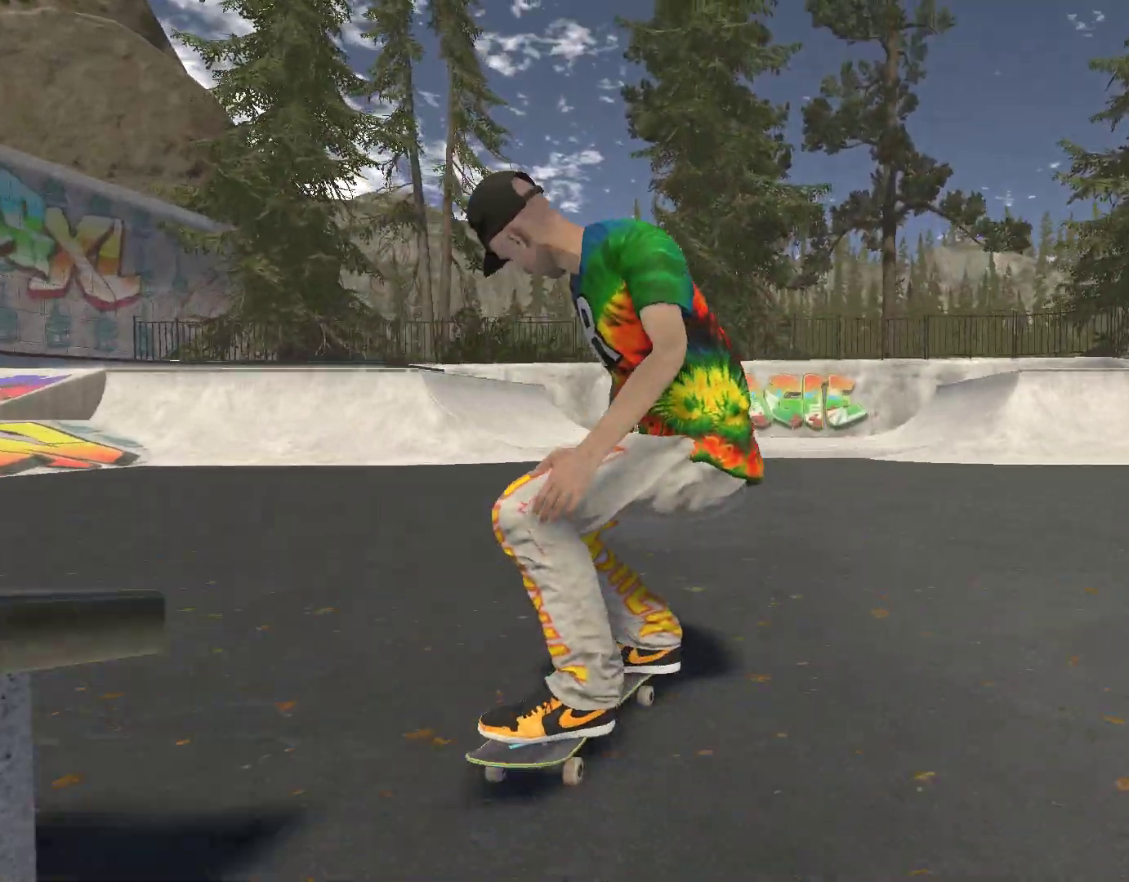
{"buttons": ["A"], "left_stick": "center", "right_stick": "center", "events": [[67, "DPAD_UP", "down"], [167, "DPAD_UP", "up"], [233, "A", "down"]]}
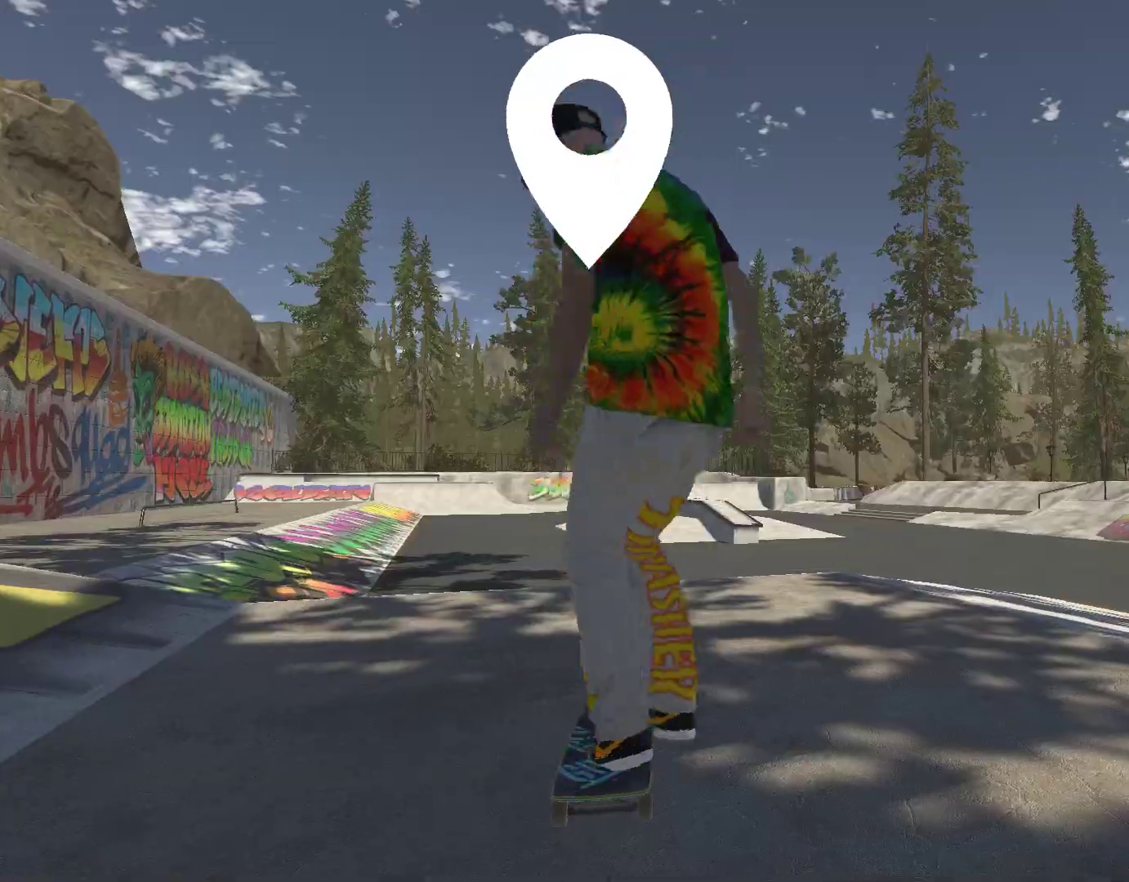
{"buttons": ["A"], "left_stick": "center", "right_stick": "center", "events": []}
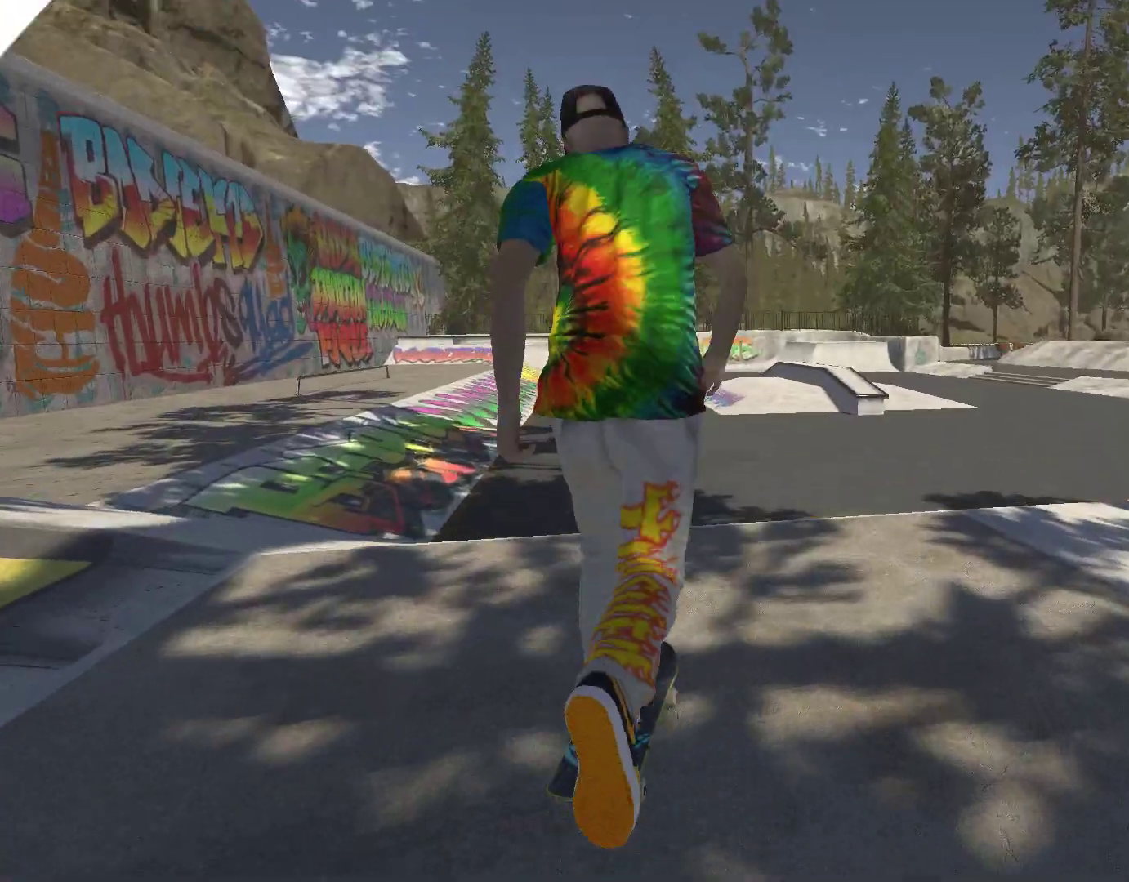
{"buttons": ["A"], "left_stick": "center", "right_stick": "center", "events": [[167, "left_stick", "right"], [233, "left_stick", "center"]]}
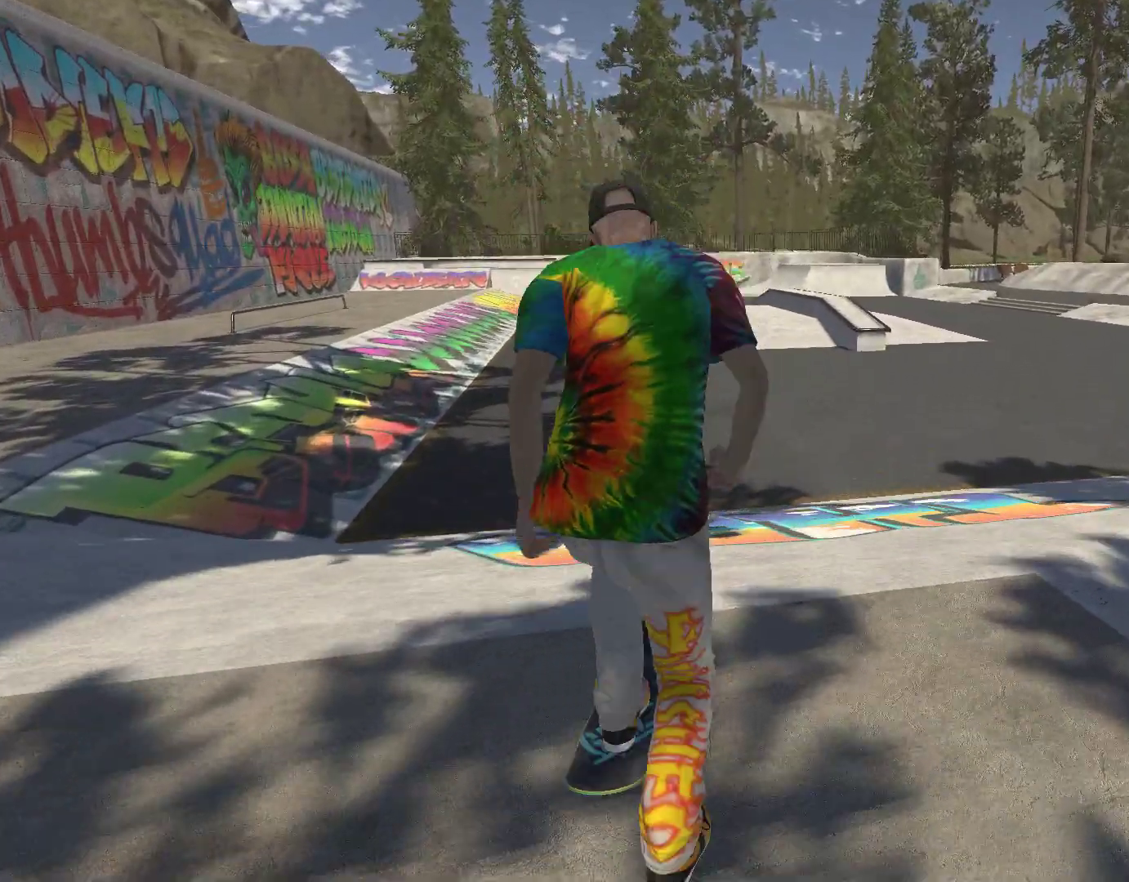
{"buttons": [], "left_stick": "center", "right_stick": "center", "events": [[200, "A", "up"]]}
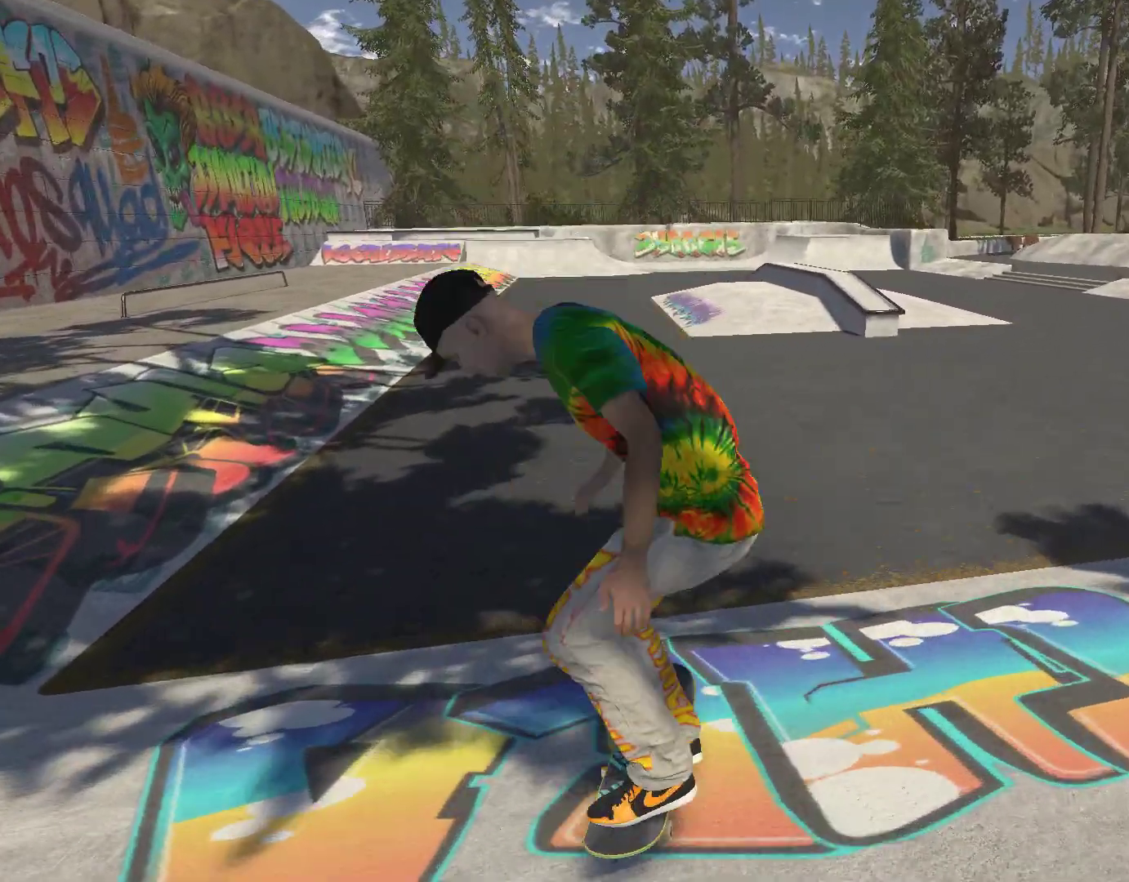
{"buttons": ["A"], "left_stick": "center", "right_stick": "center", "events": [[67, "A", "down"]]}
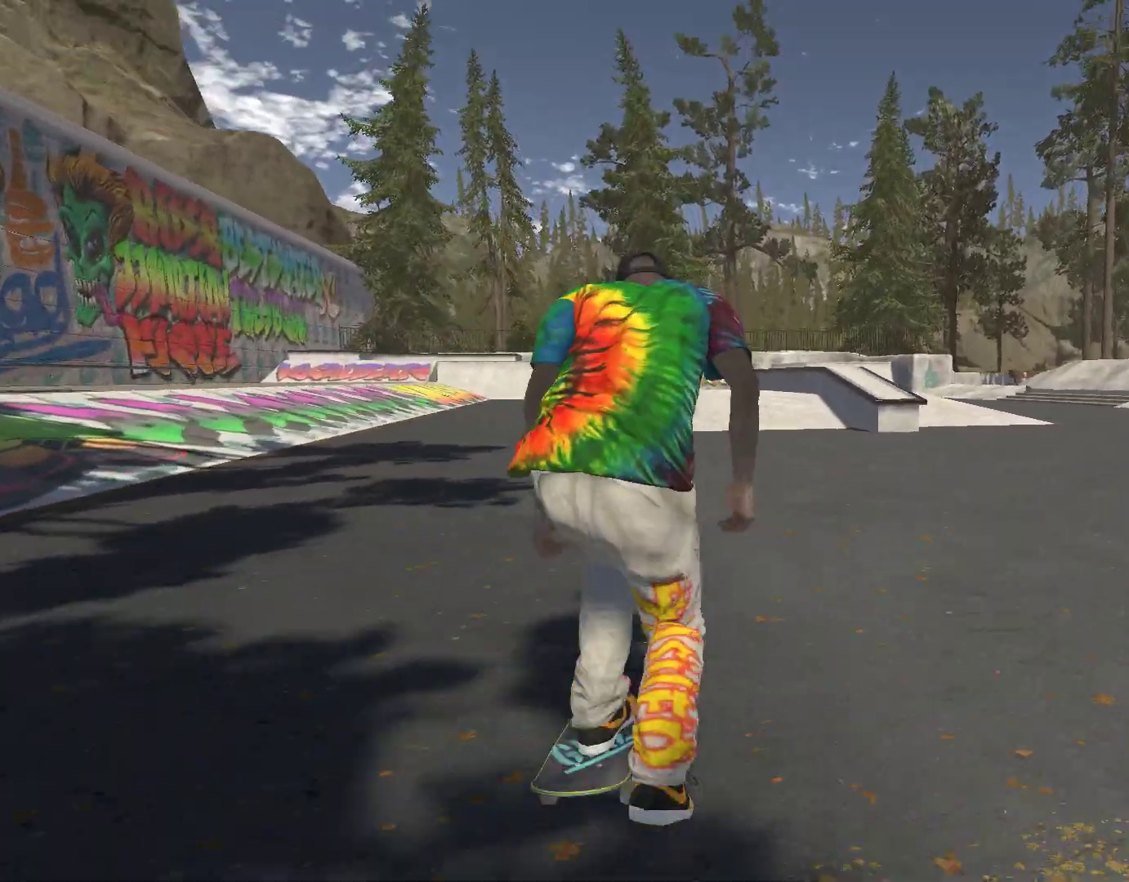
{"buttons": ["A"], "left_stick": "center", "right_stick": "center", "events": [[167, "left_stick", "right"], [267, "left_stick", "center"]]}
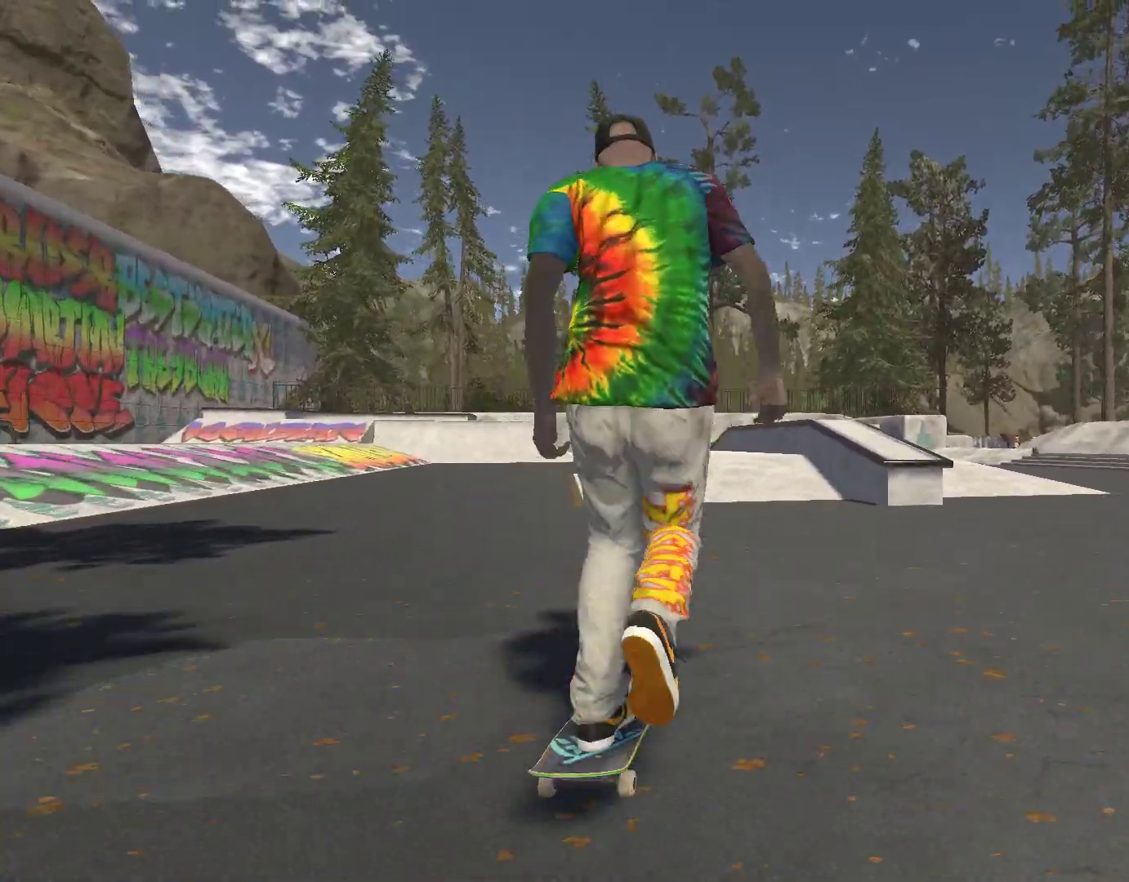
{"buttons": ["A"], "left_stick": "center", "right_stick": "center", "events": []}
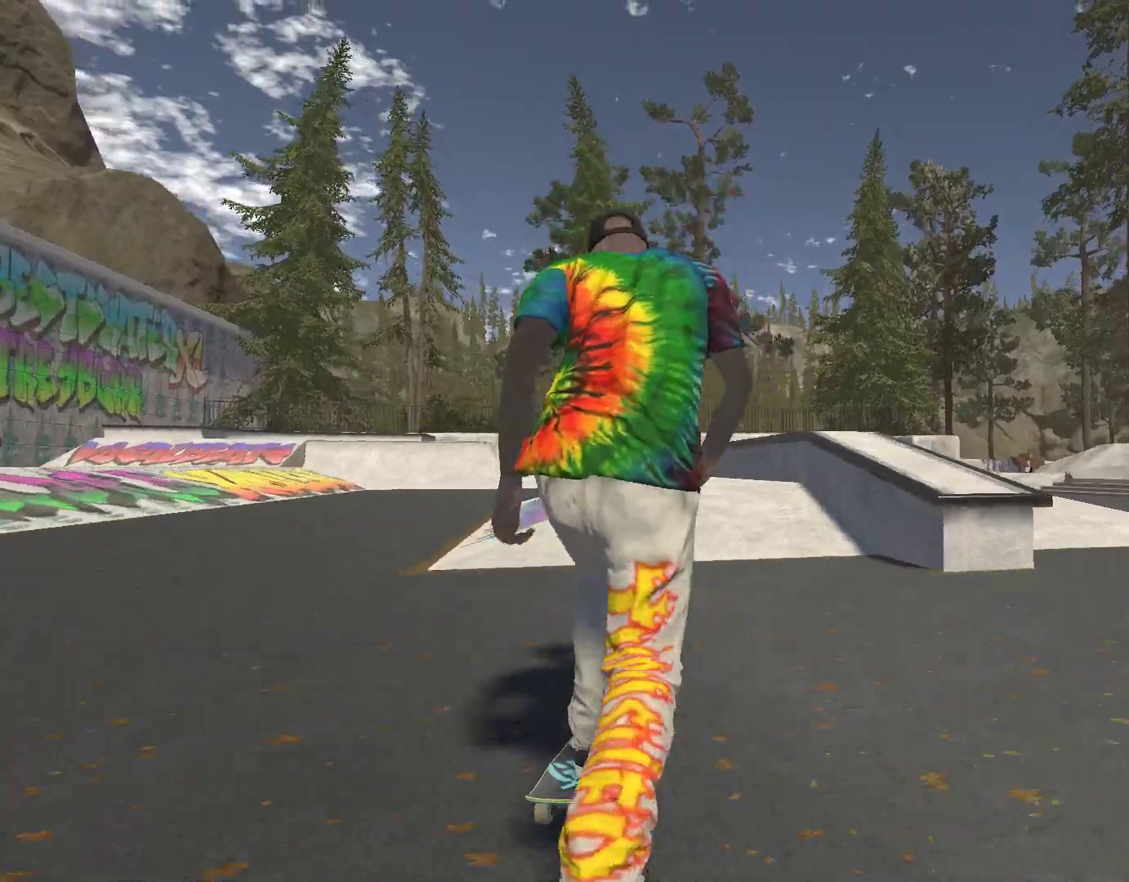
{"buttons": [], "left_stick": "center", "right_stick": "down", "events": [[33, "A", "up"], [200, "right_stick", "down"]]}
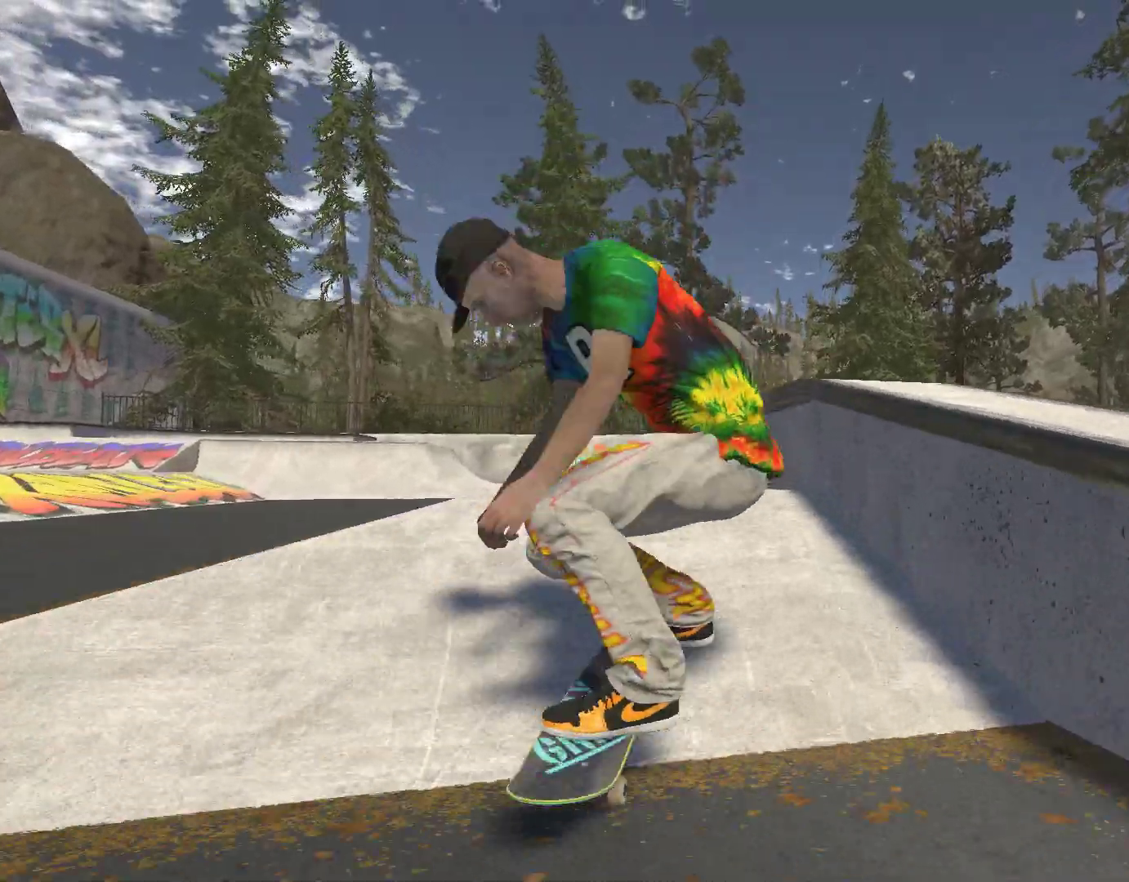
{"buttons": [], "left_stick": "center", "right_stick": "center", "events": [[67, "left_stick", "down-left"], [67, "right_stick", "up-left"], [200, "right_stick", "center"], [267, "left_stick", "center"]]}
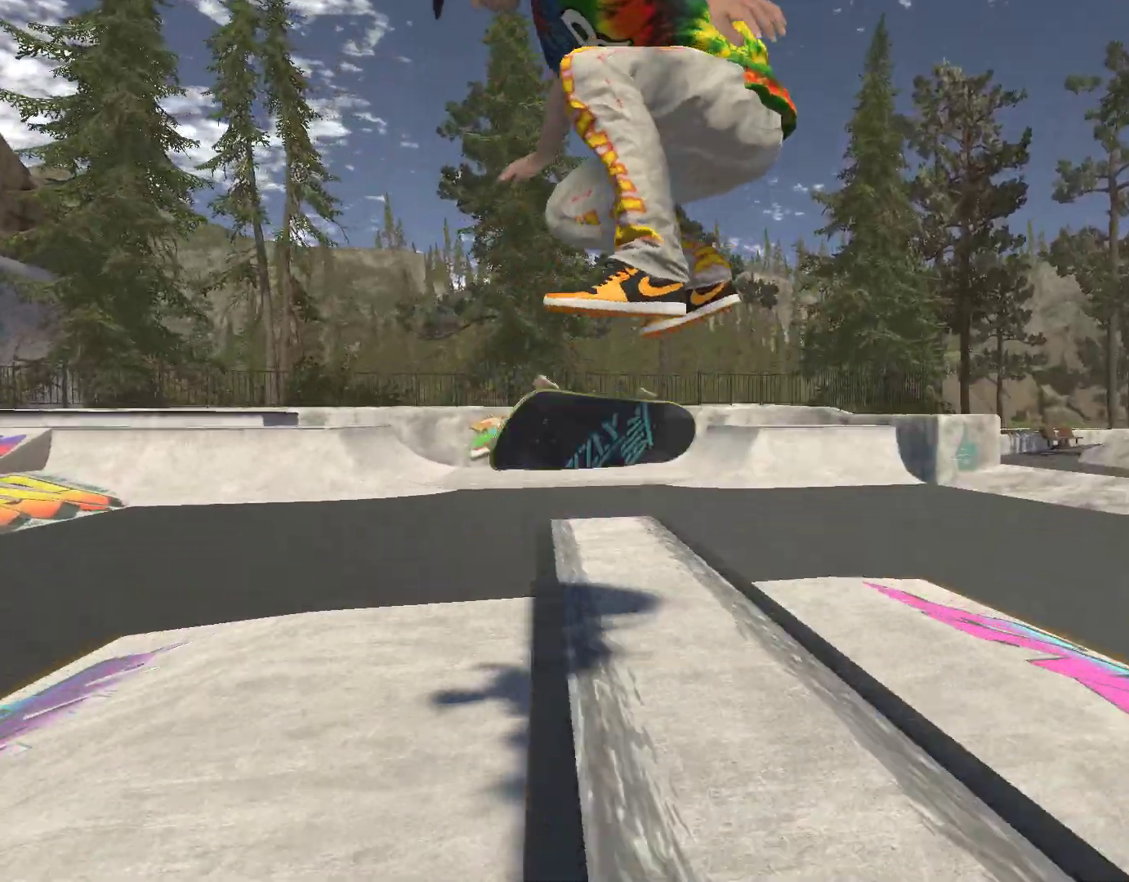
{"buttons": [], "left_stick": "center", "right_stick": "center", "events": []}
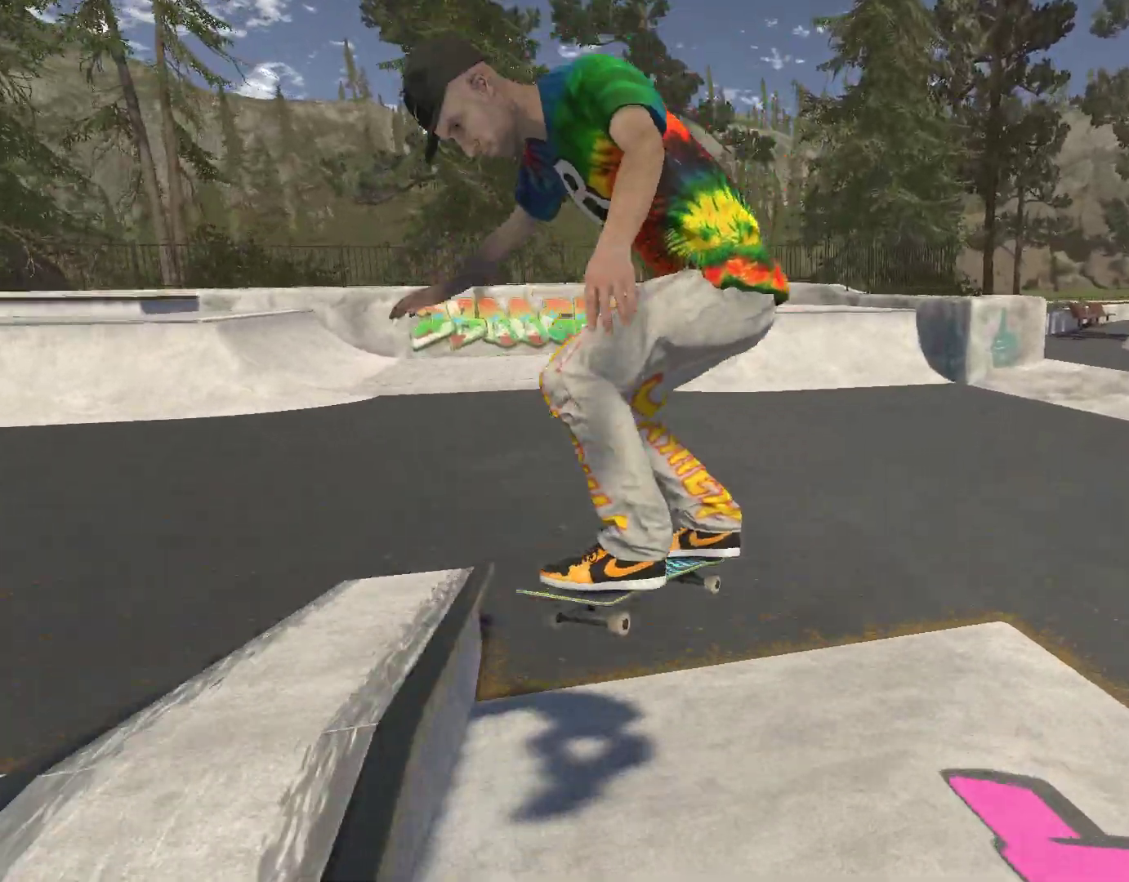
{"buttons": [], "left_stick": "left", "right_stick": "center", "events": [[400, "left_stick", "left"]]}
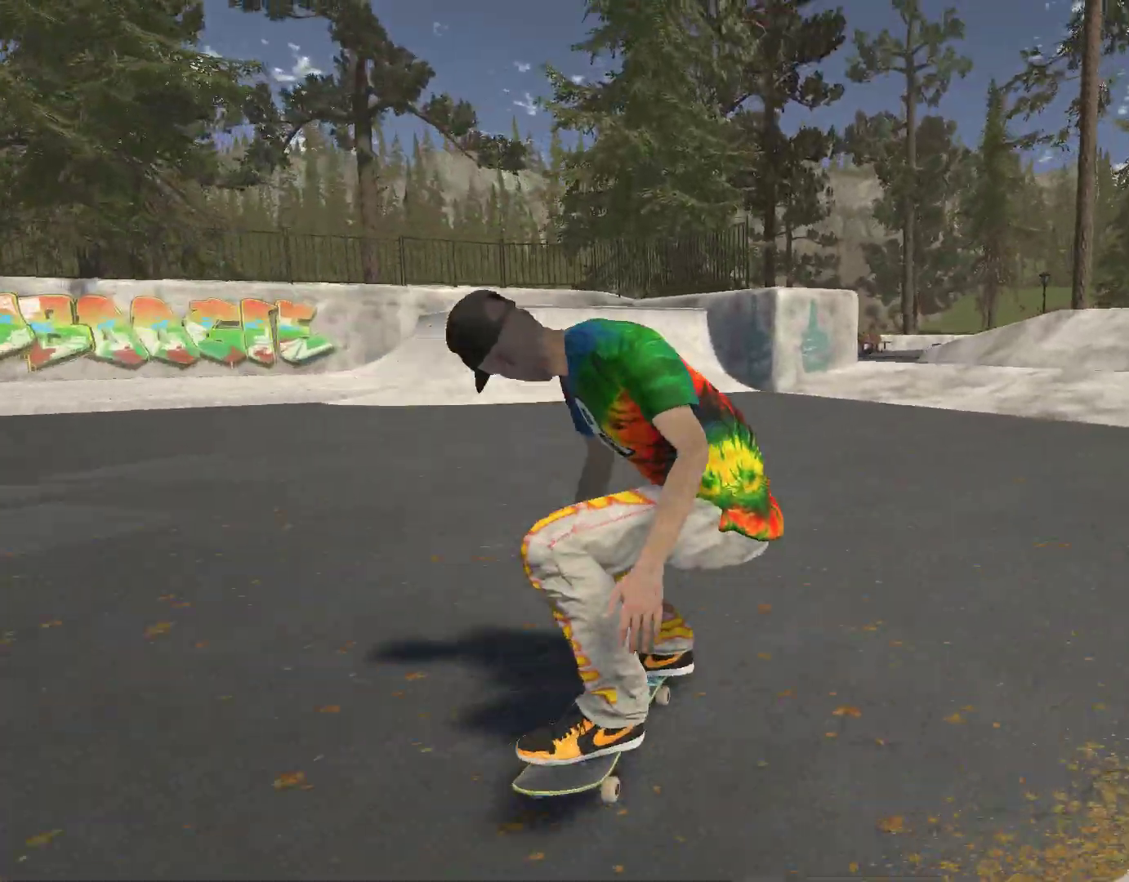
{"buttons": [], "left_stick": "left", "right_stick": "center", "events": [[67, "left_stick", "center"], [200, "left_stick", "left"]]}
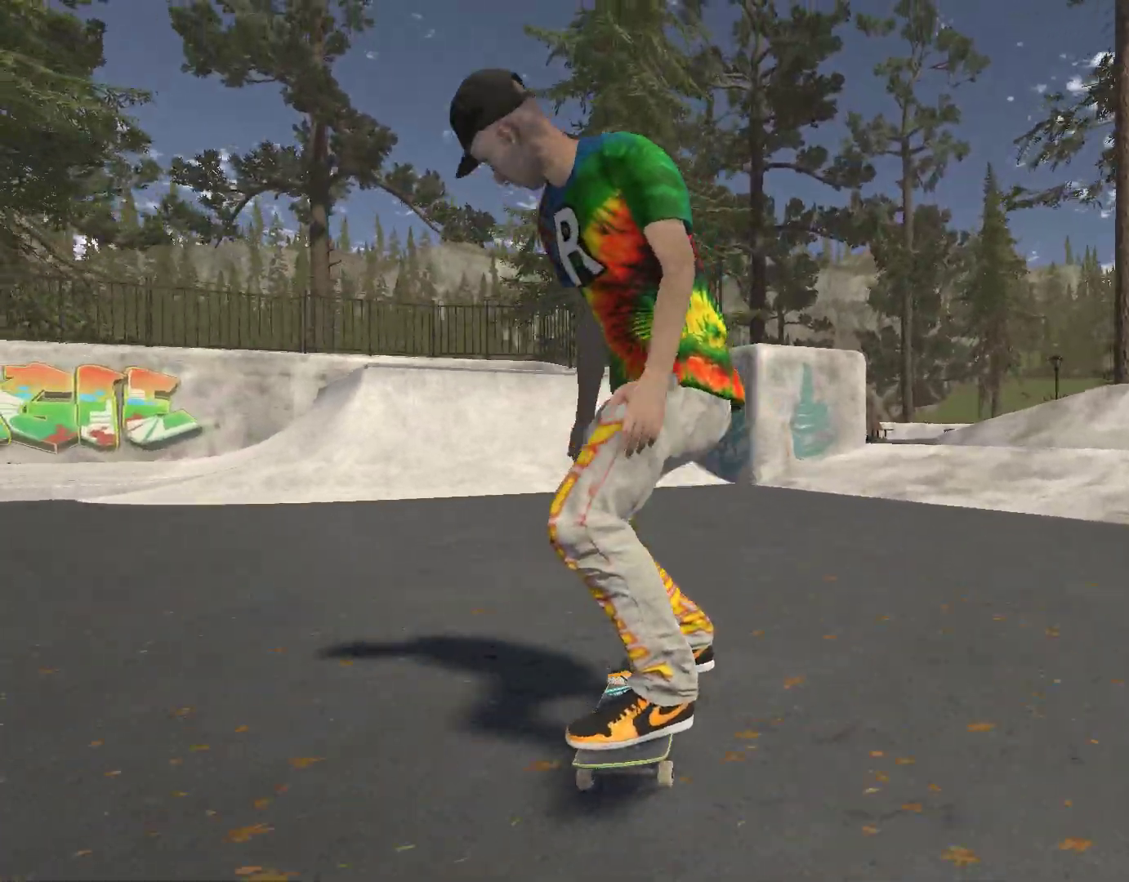
{"buttons": [], "left_stick": "center", "right_stick": "center", "events": [[133, "left_stick", "center"]]}
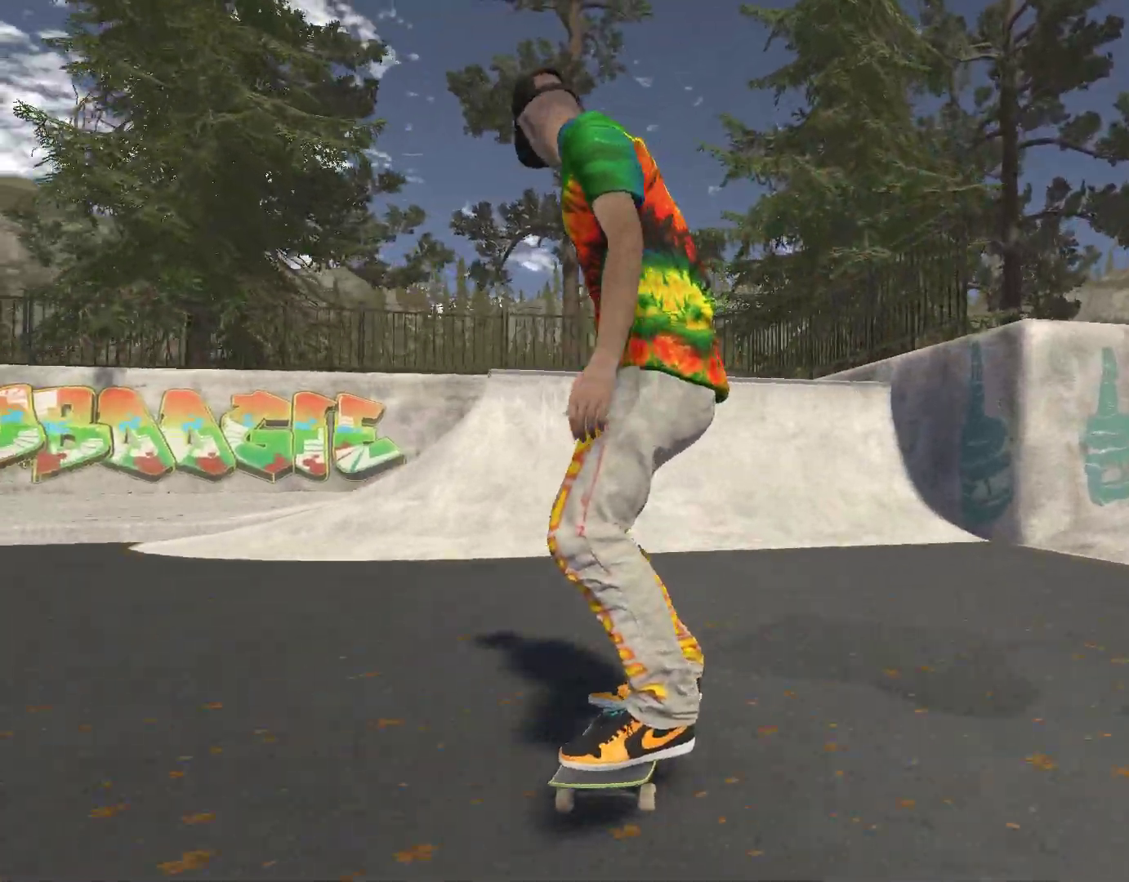
{"buttons": [], "left_stick": "left", "right_stick": "center", "events": [[33, "left_stick", "left"], [300, "left_stick", "center"], [433, "left_stick", "left"]]}
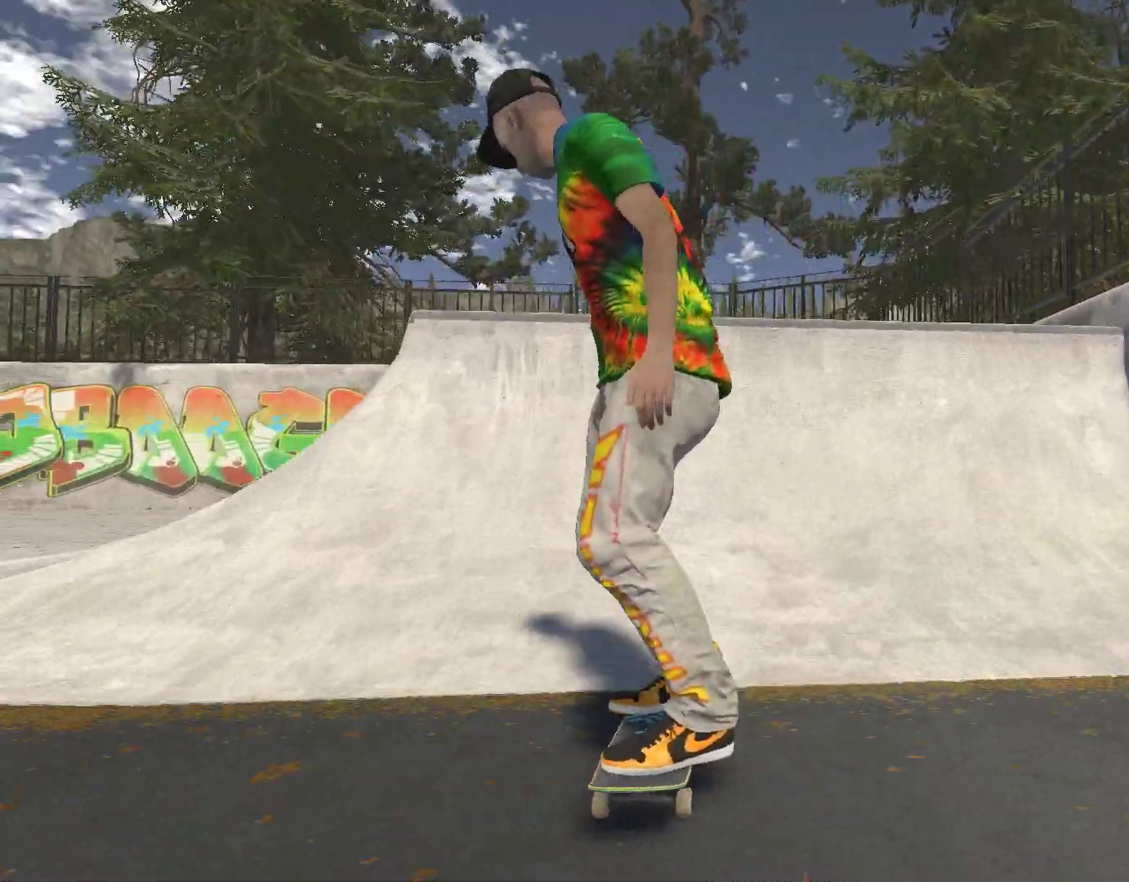
{"buttons": [], "left_stick": "center", "right_stick": "down", "events": [[100, "left_stick", "center"], [200, "right_stick", "down"]]}
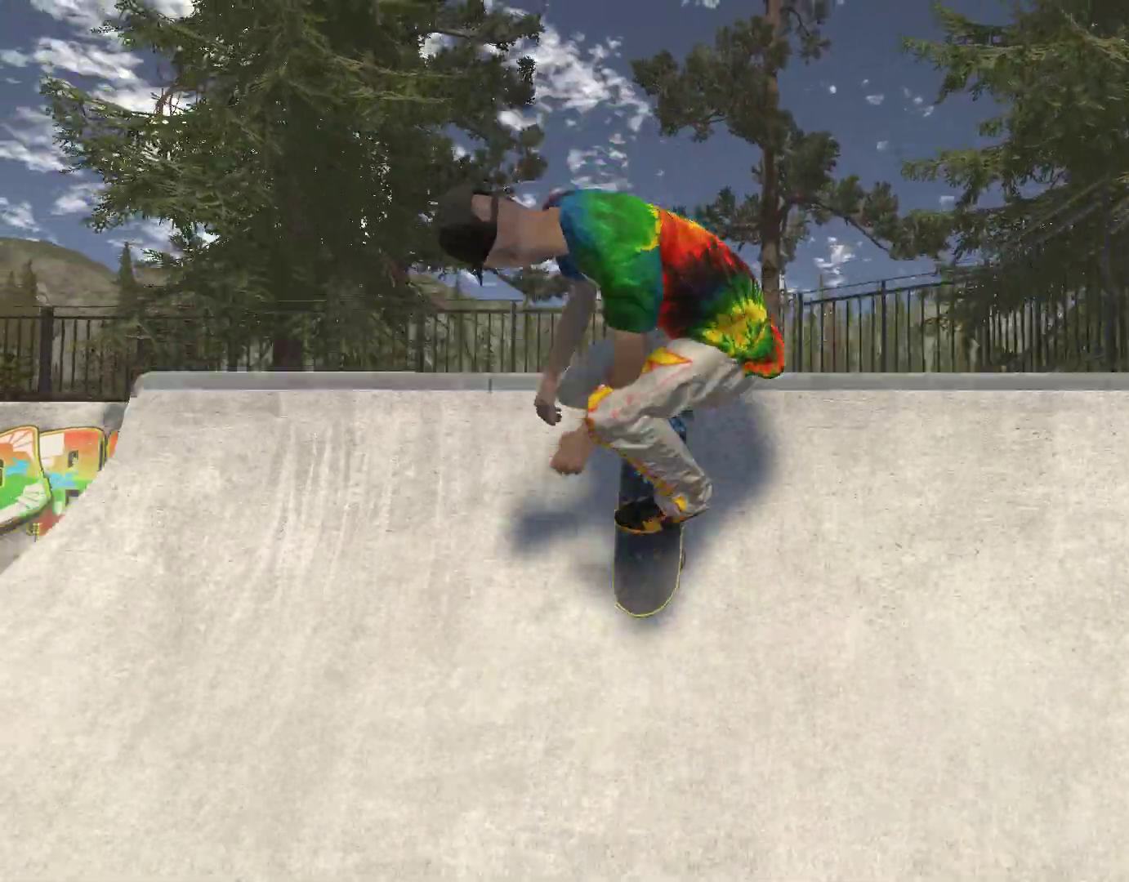
{"buttons": ["R2"], "left_stick": "center", "right_stick": "center", "events": [[67, "left_stick", "left"], [100, "right_stick", "center"], [200, "left_stick", "center"], [267, "R2", "down"]]}
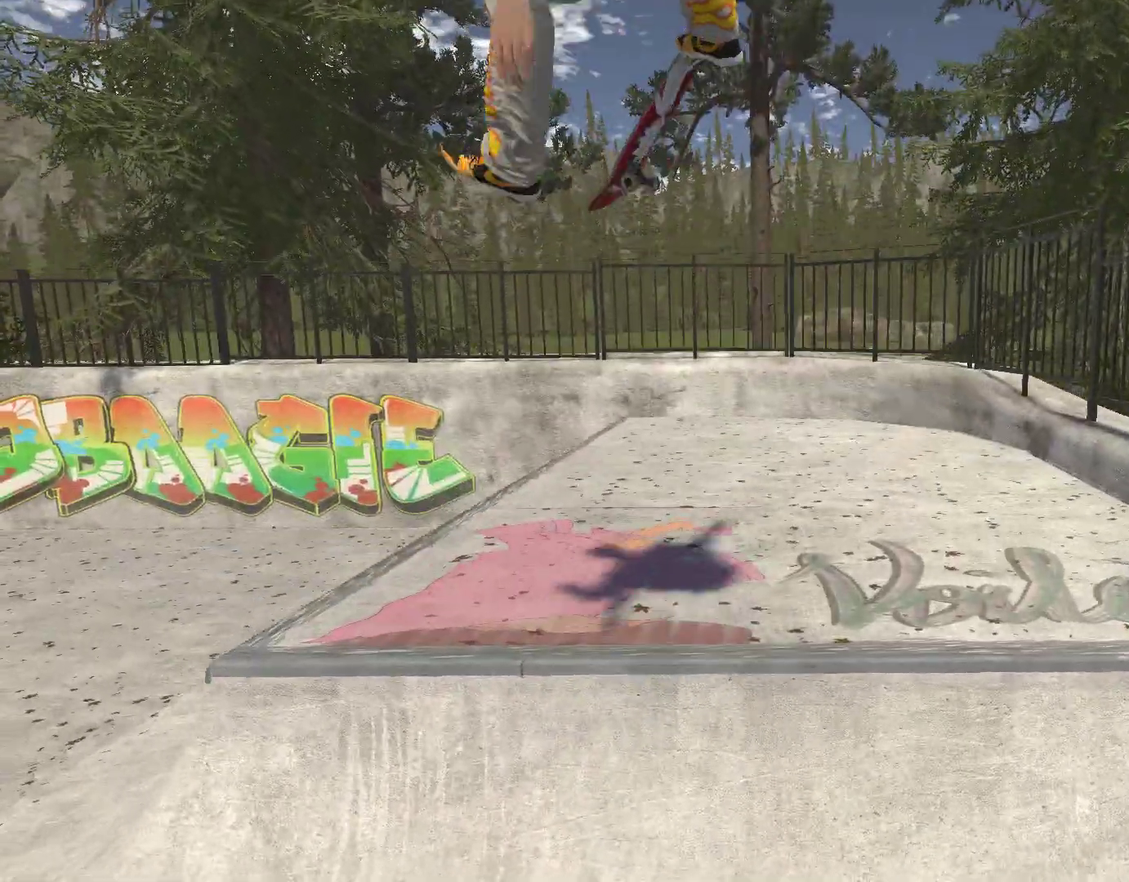
{"buttons": ["R2"], "left_stick": "center", "right_stick": "center", "events": []}
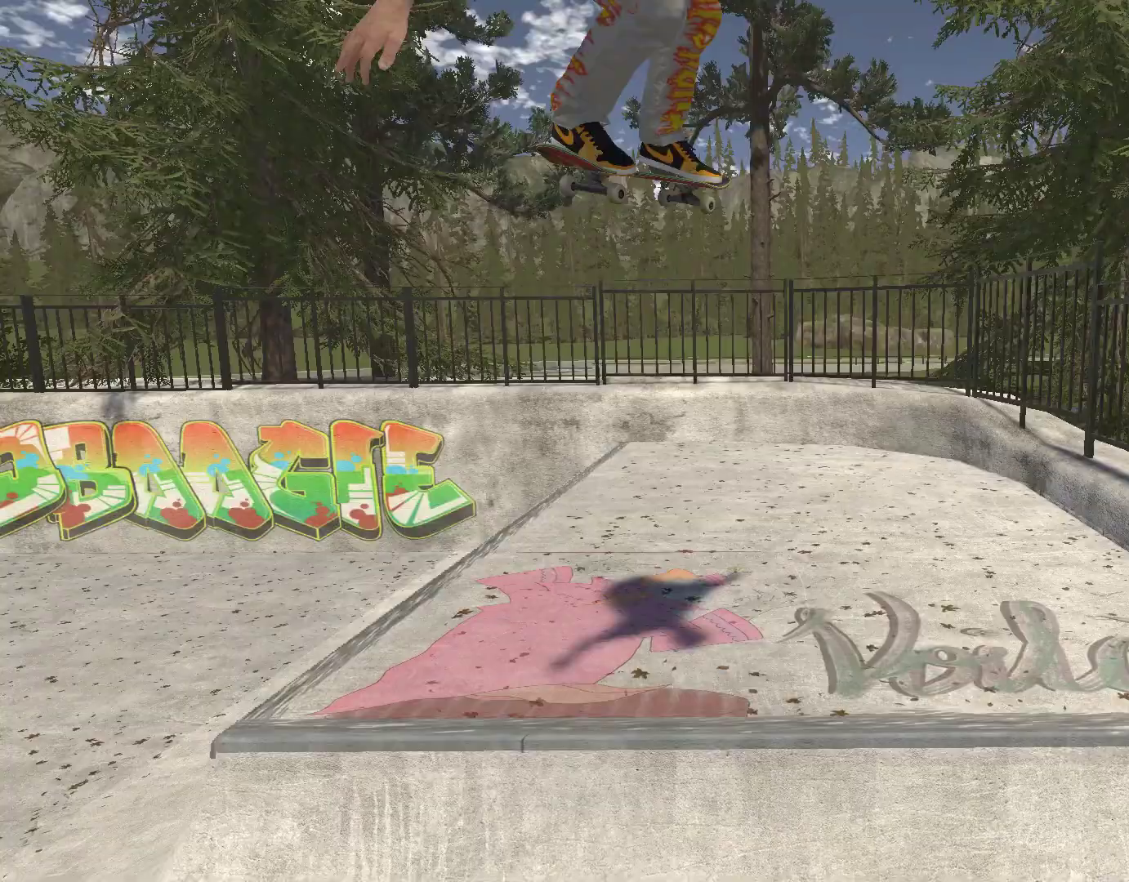
{"buttons": [], "left_stick": "center", "right_stick": "center", "events": [[300, "R2", "up"]]}
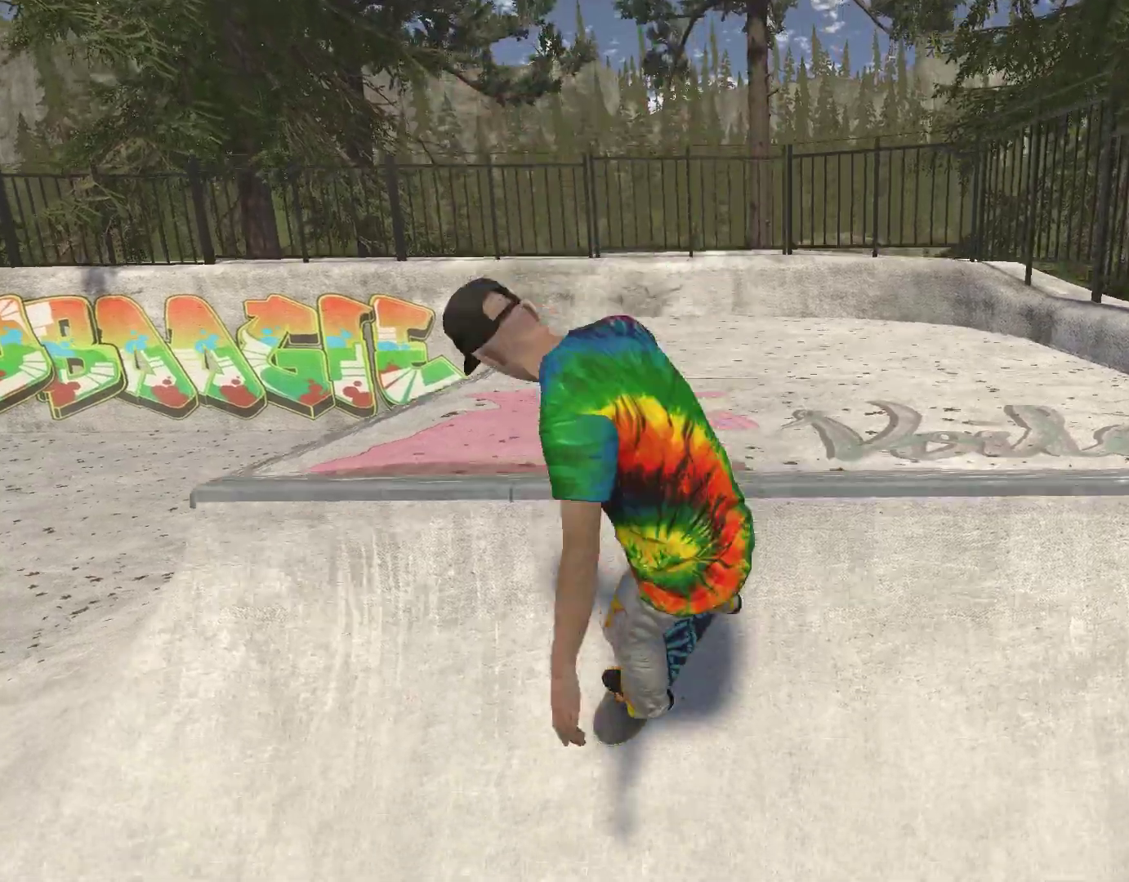
{"buttons": [], "left_stick": "left", "right_stick": "center", "events": [[500, "left_stick", "left"]]}
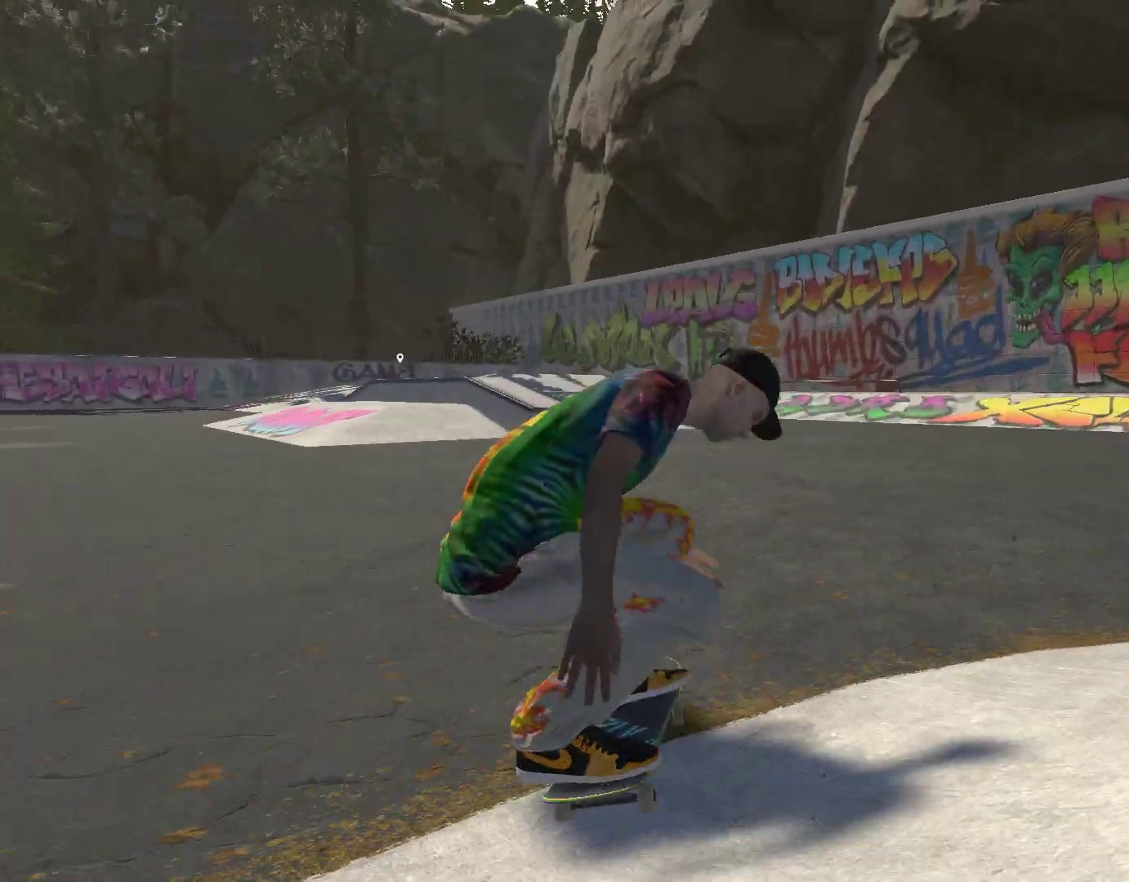
{"buttons": [], "left_stick": "center", "right_stick": "center", "events": [[500, "left_stick", "center"]]}
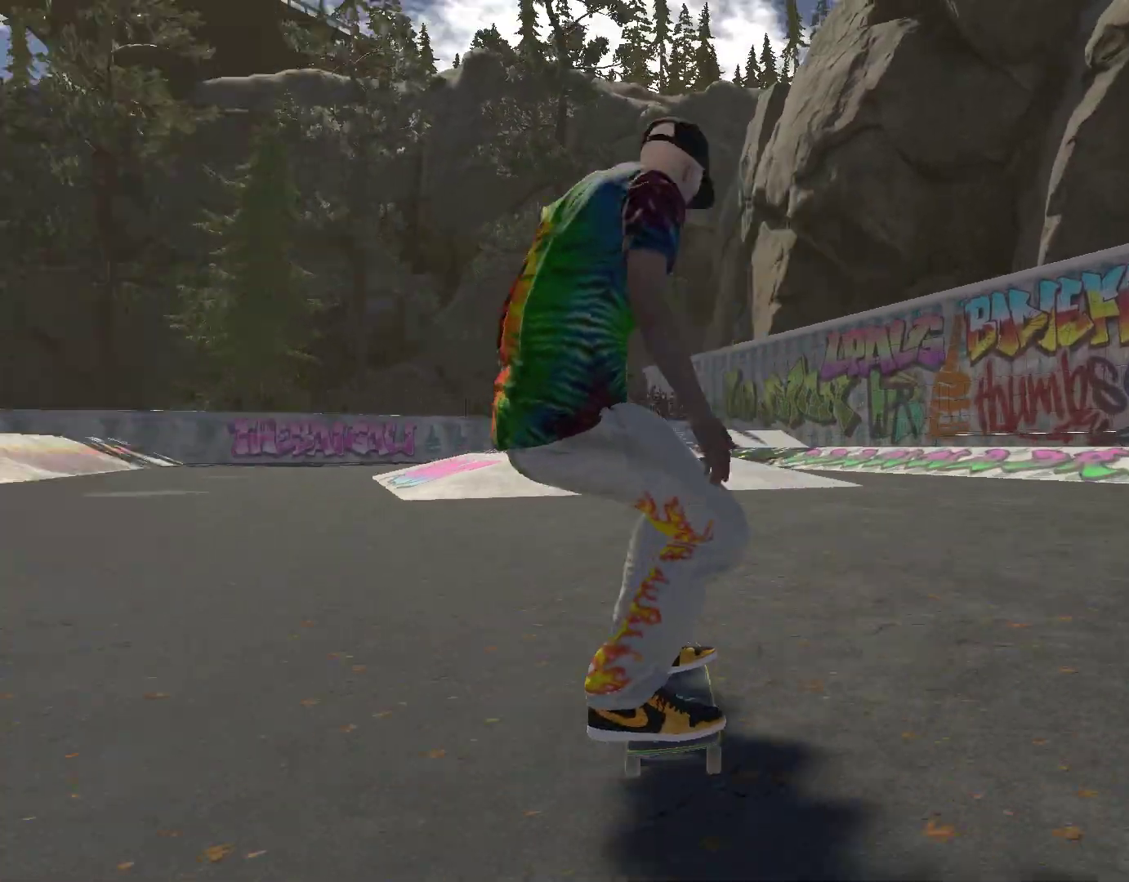
{"buttons": [], "left_stick": "left", "right_stick": "center", "events": [[167, "left_stick", "left"], [333, "left_stick", "center"], [433, "left_stick", "left"]]}
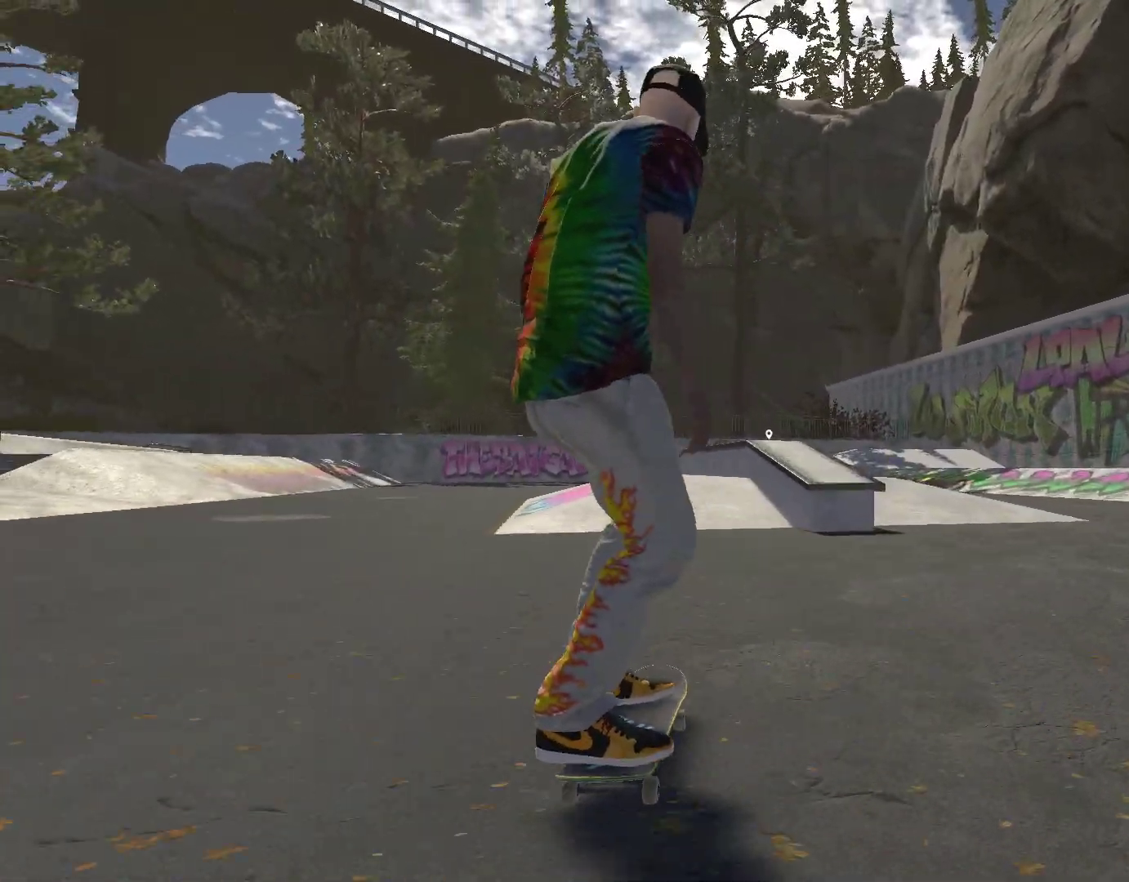
{"buttons": [], "left_stick": "center", "right_stick": "center", "events": [[67, "left_stick", "center"], [367, "left_stick", "left"], [500, "left_stick", "center"]]}
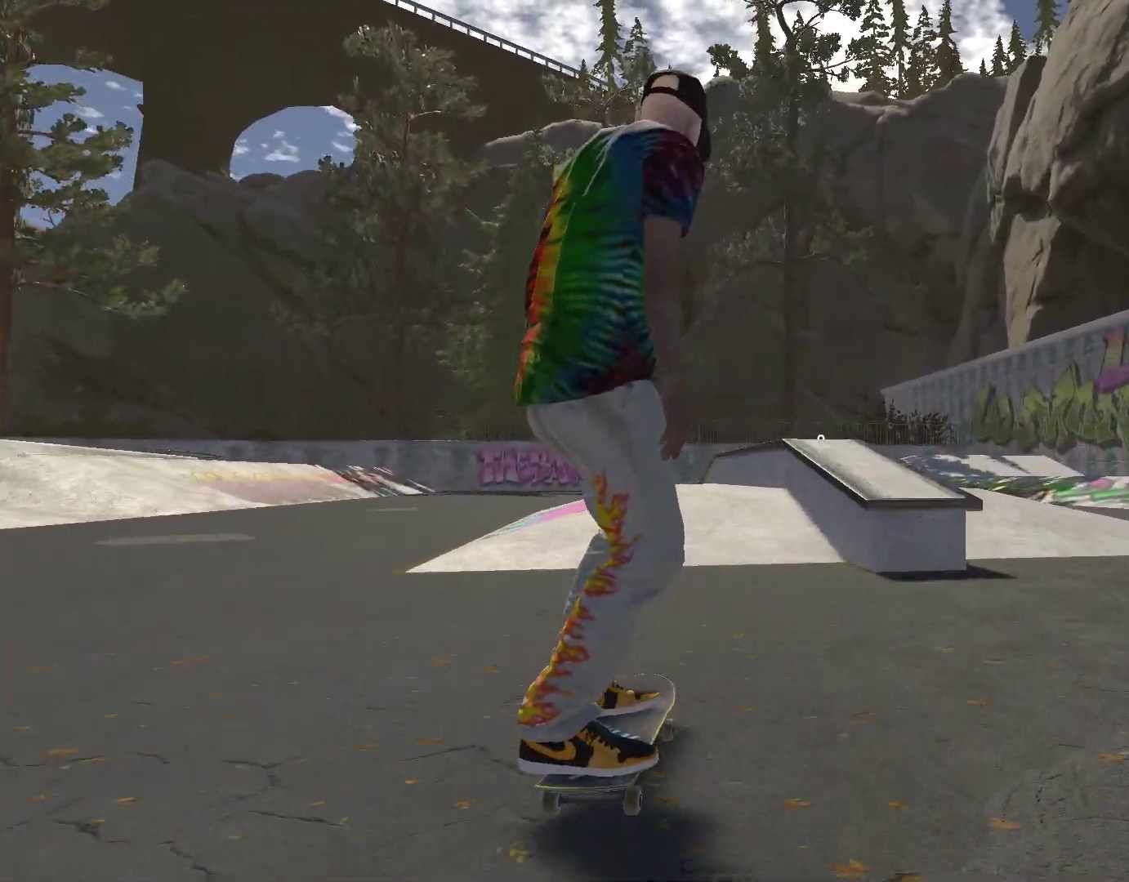
{"buttons": [], "left_stick": "center", "right_stick": "down", "events": [[400, "right_stick", "down"]]}
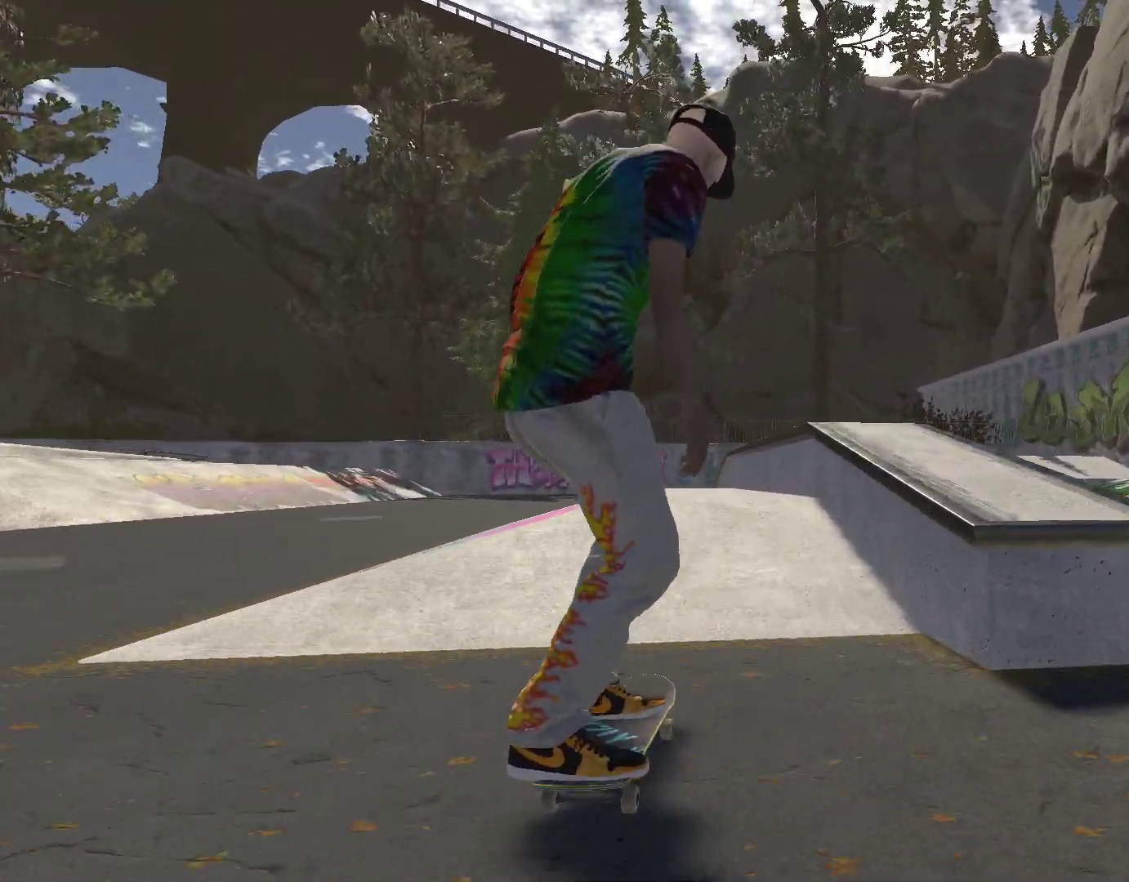
{"buttons": [], "left_stick": "center", "right_stick": "down", "events": []}